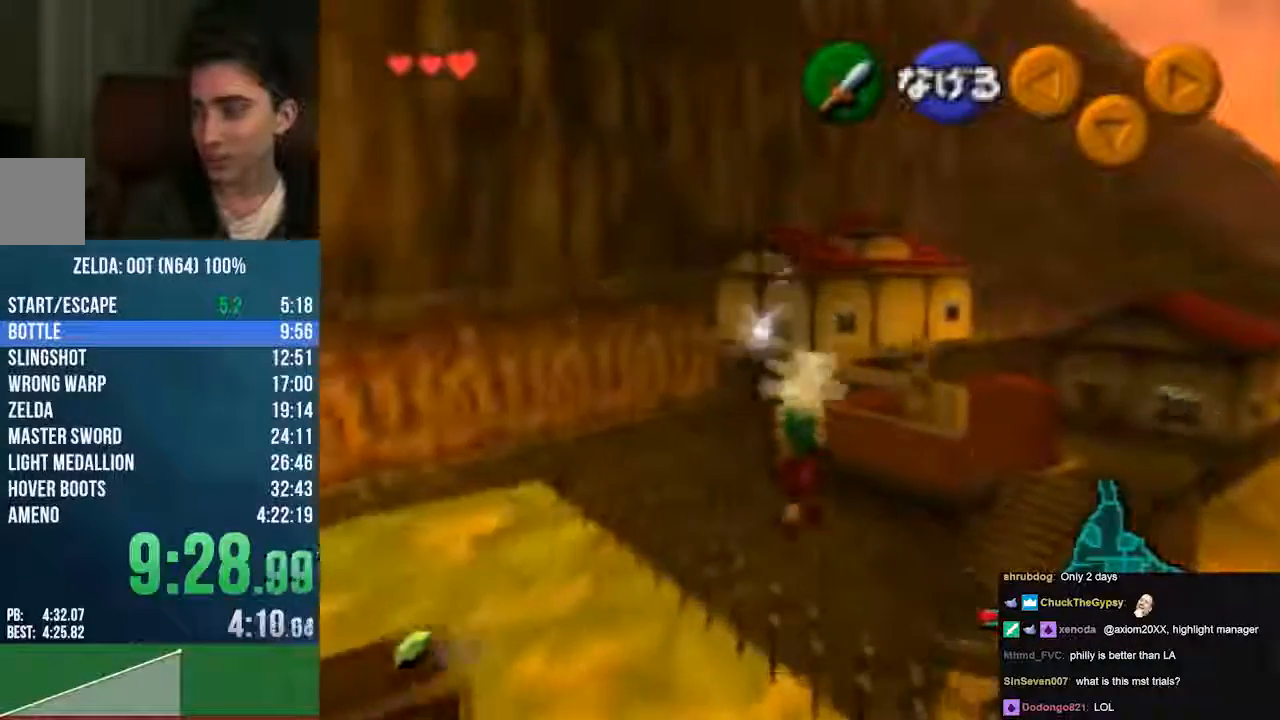
Gameplay with a controller (Nintendo layout); each line is a JSON object with the inputs held at the frame after it. "events" lists button and stick changes between this image and that frame as [ms after this image, input, new state], when the widget could be followed in between. Not read: L1 L3 R1 R3 START.
{"buttons": [], "left_stick": "up", "events": [[271, "left_stick", "up"]]}
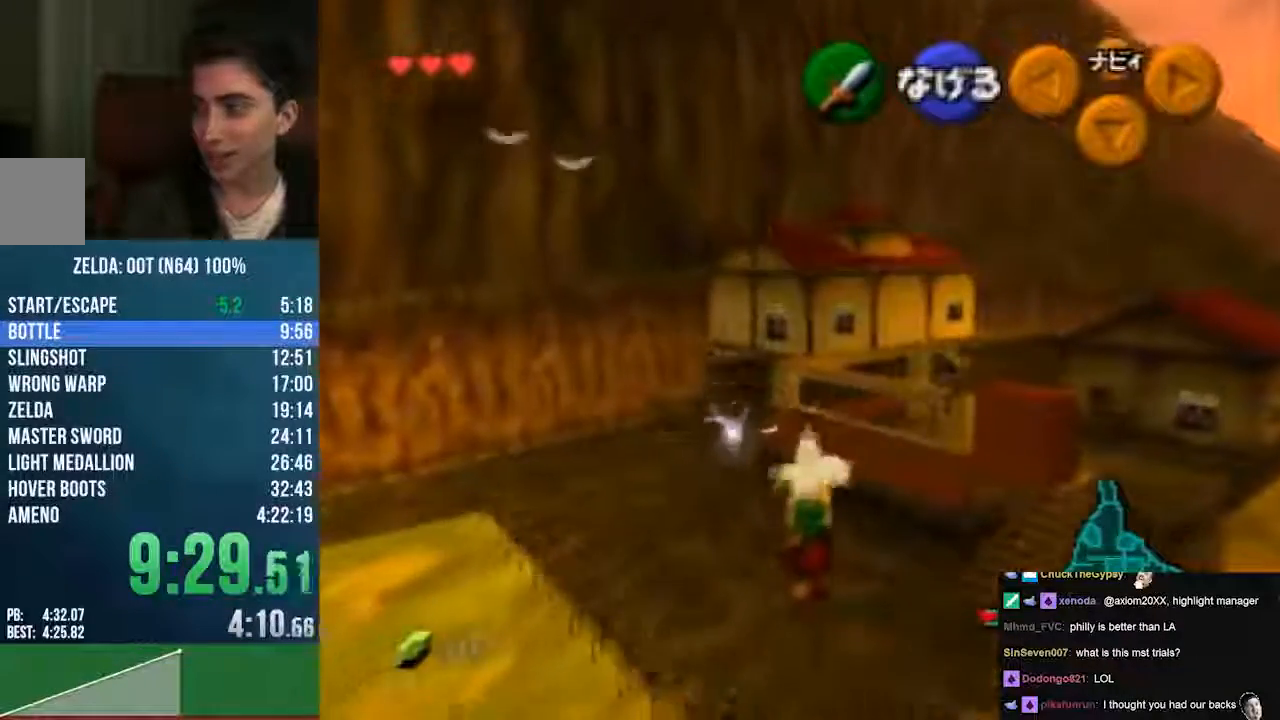
{"buttons": [], "left_stick": "up-right", "events": [[508, "left_stick", "up-right"]]}
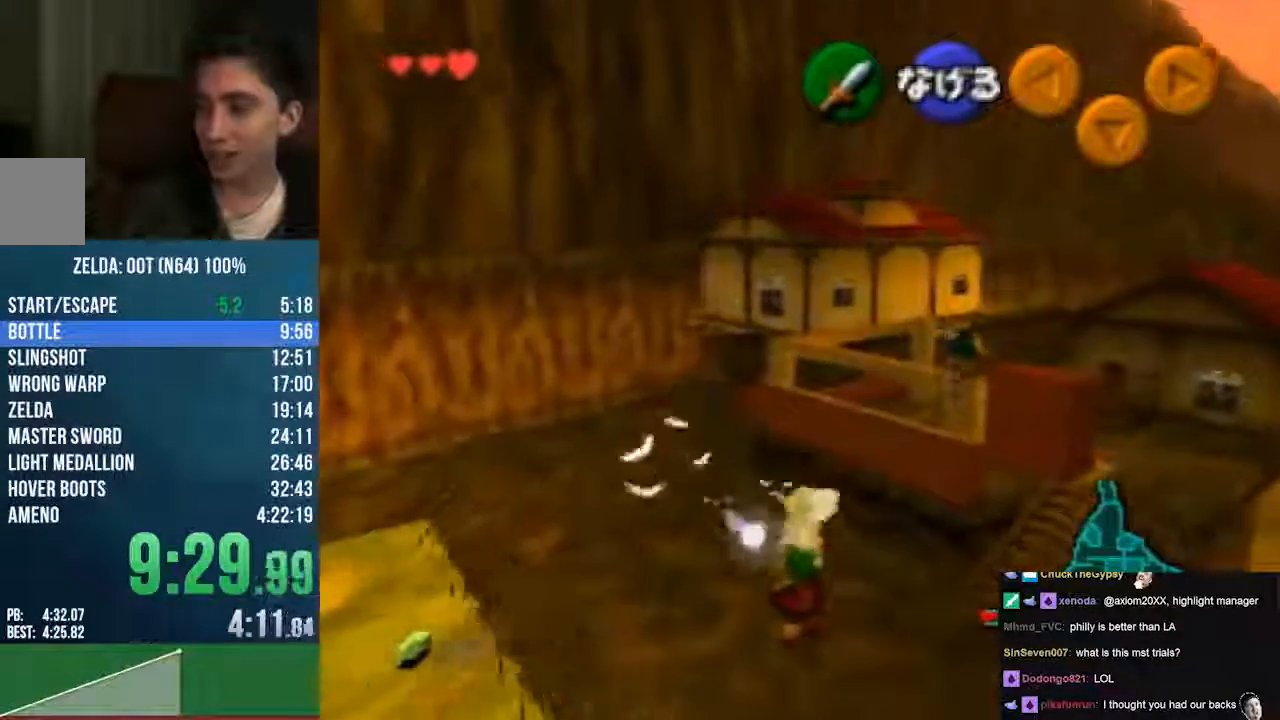
{"buttons": ["B"], "left_stick": "up", "events": [[169, "left_stick", "up"], [203, "B", "down"]]}
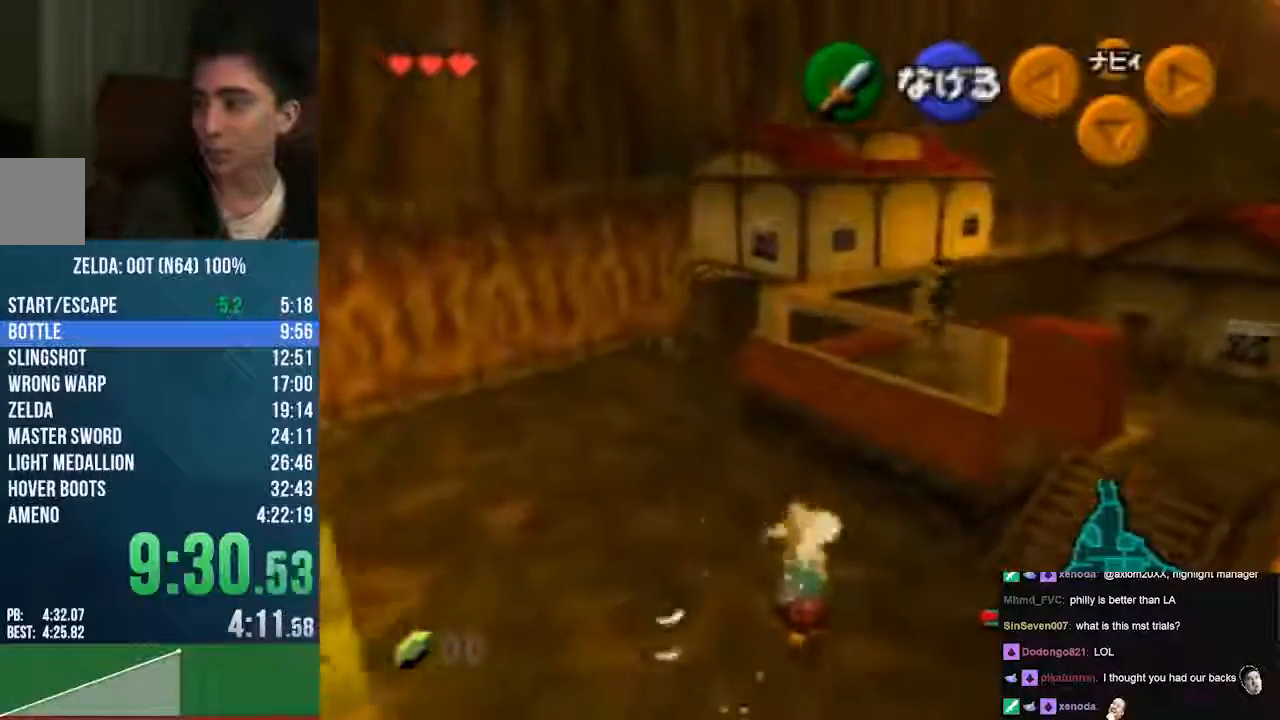
{"buttons": [], "left_stick": "up", "events": [[338, "B", "up"]]}
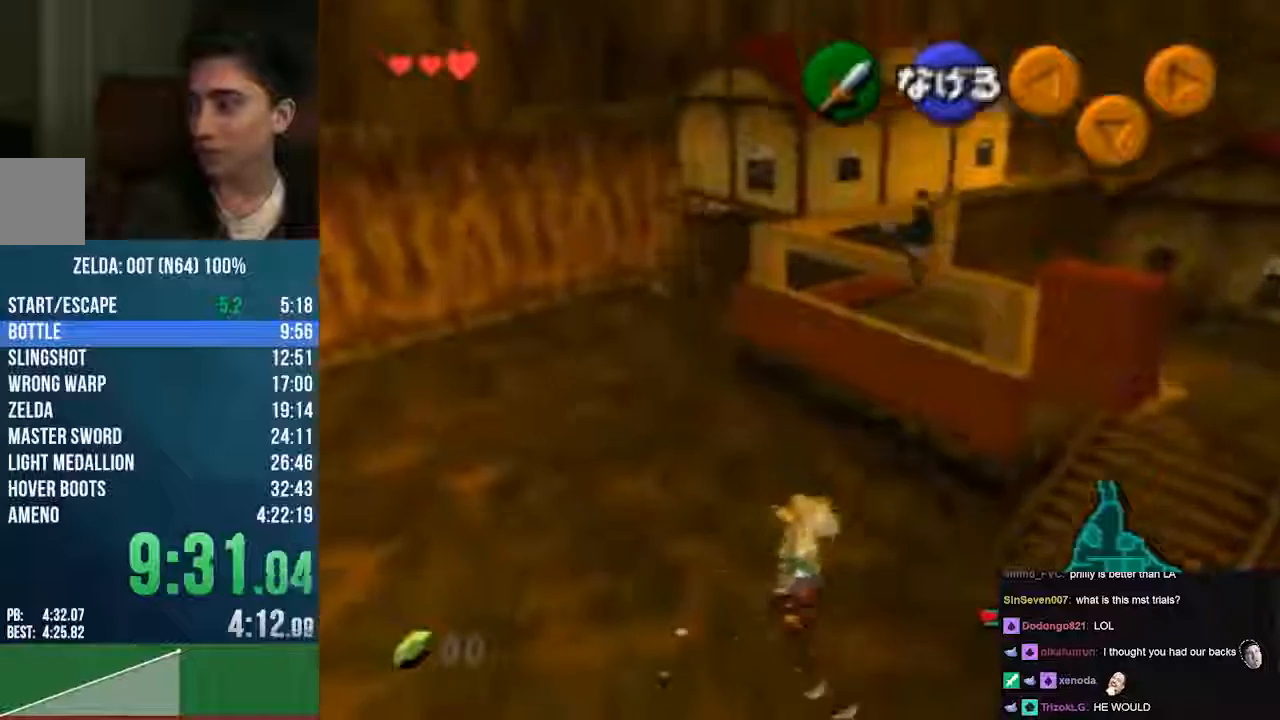
{"buttons": [], "left_stick": "up", "events": []}